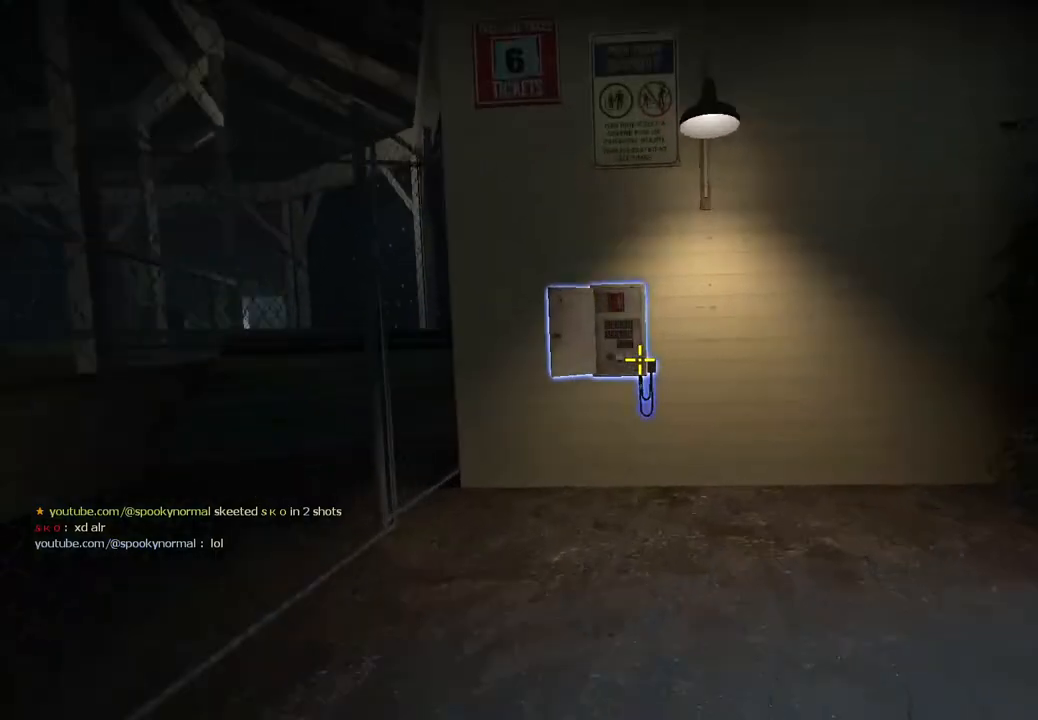
Gameplay with keyboard; each line is a JSON object with the keys held at the frame after it. "events" lists presses ("down") and releases ("up") of "a", "ctrl", "d", "e", "q", "s", "shift", "space" and "w" between this image and that frame as [ms after this image, input, new state], when the widget could be followed in between. No other keys are recorded. Mouse input is not recorded.
{"keys": [], "events": [[383, "w", "up"], [400, "e", "down"], [467, "e", "up"]]}
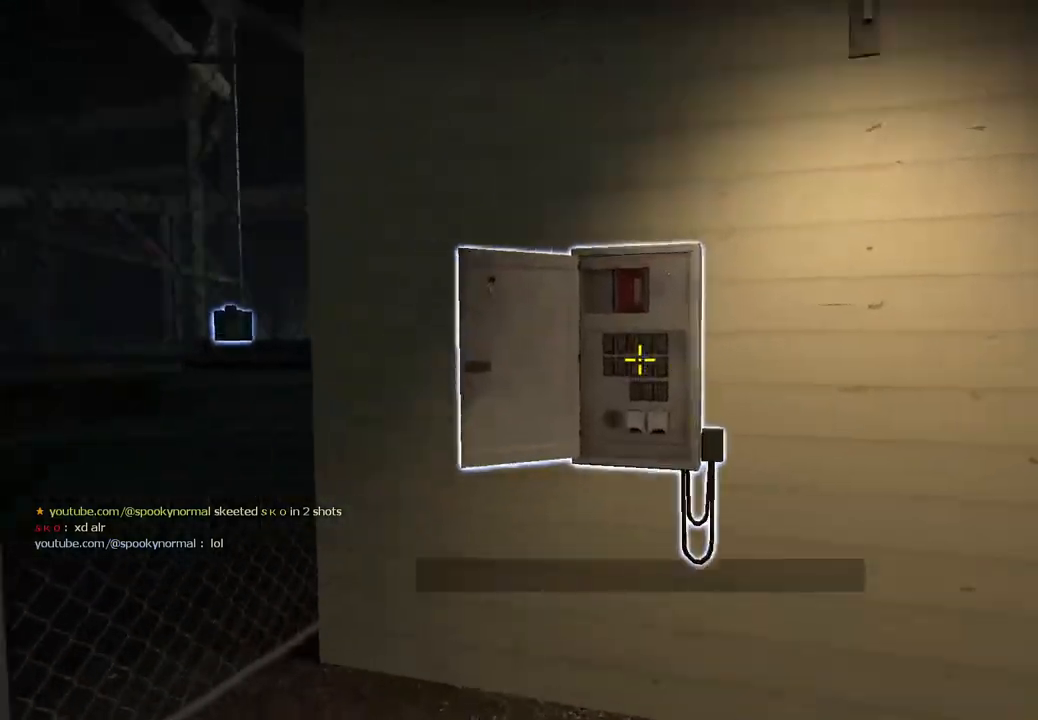
{"keys": ["d", "w"], "events": [[17, "a", "down"], [50, "e", "down"], [133, "e", "up"], [133, "w", "down"], [167, "a", "up"], [483, "d", "down"]]}
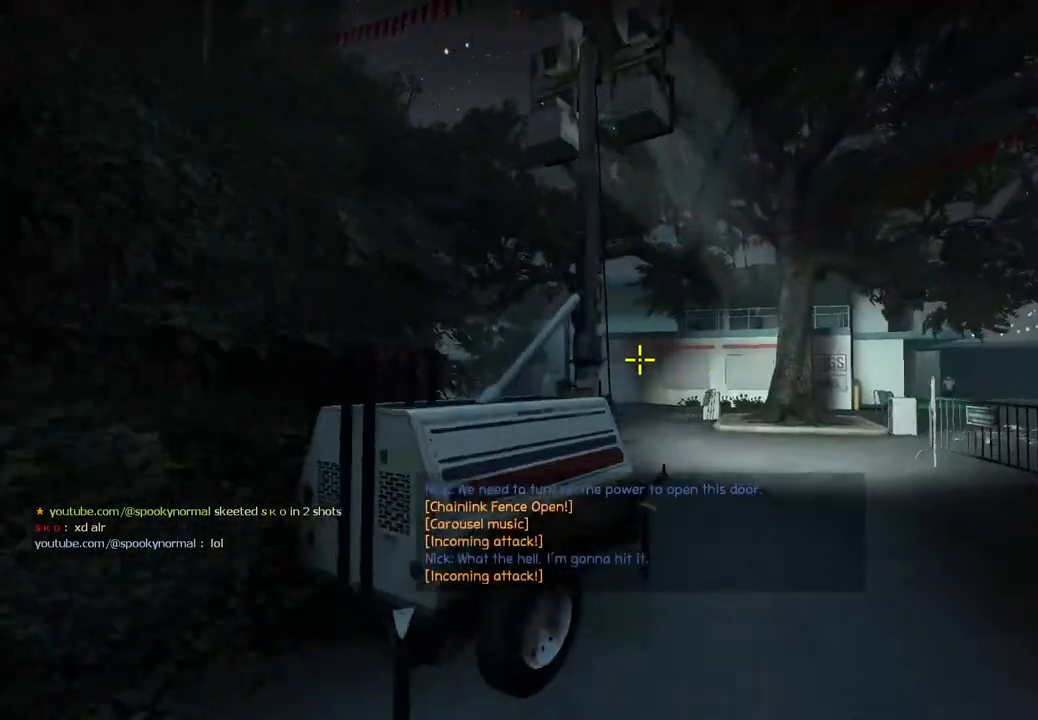
{"keys": ["space", "w"], "events": [[133, "d", "up"], [450, "space", "down"]]}
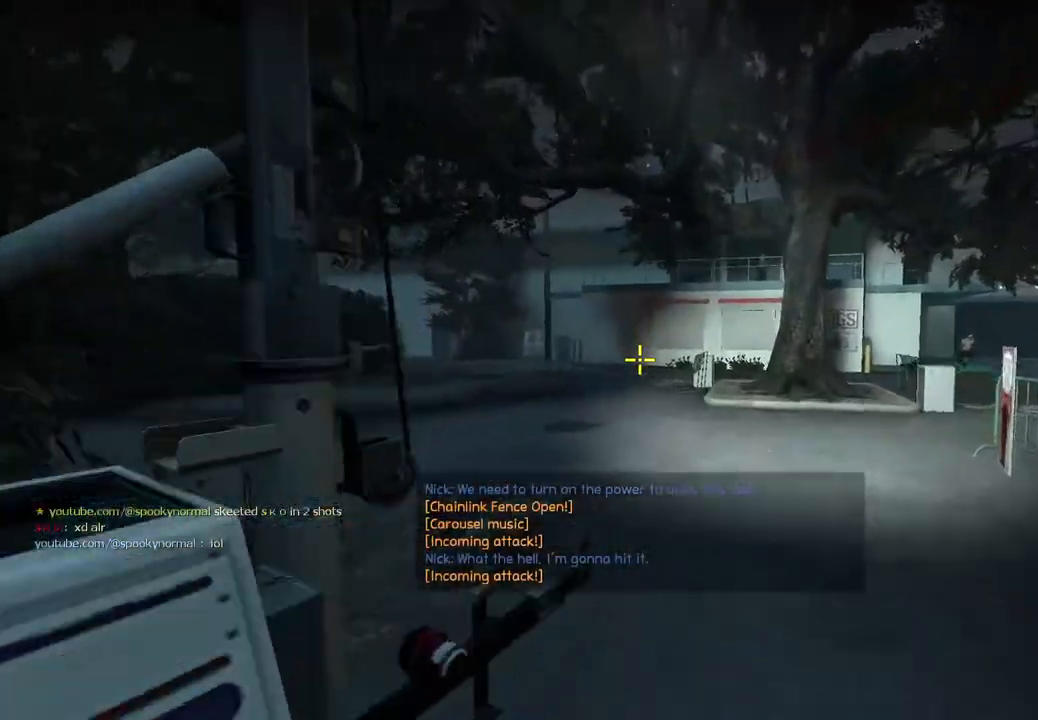
{"keys": ["a", "w"], "events": [[50, "w", "up"], [117, "a", "down"], [117, "space", "up"], [483, "w", "down"]]}
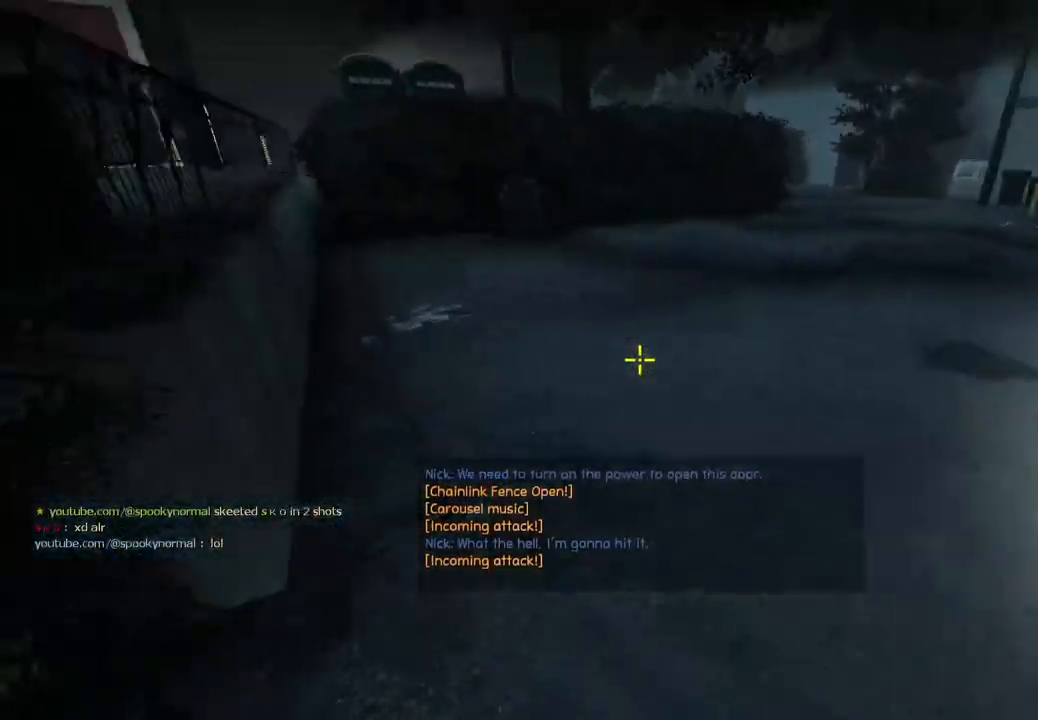
{"keys": [], "events": [[33, "space", "down"], [83, "a", "up"], [167, "space", "up"], [350, "w", "up"]]}
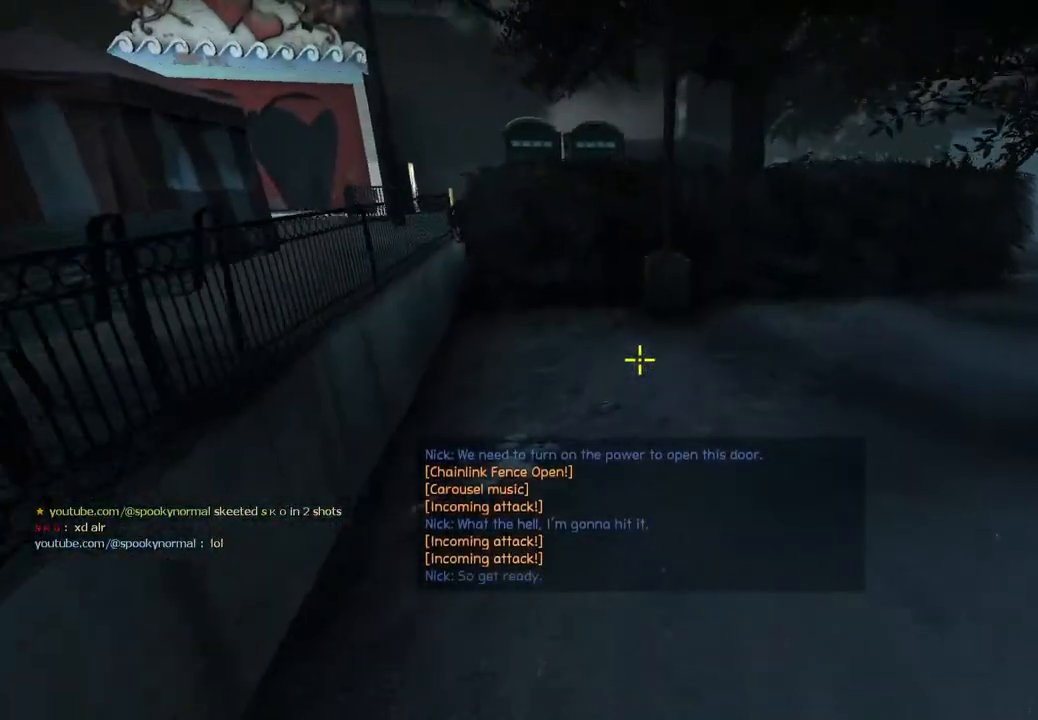
{"keys": [], "events": [[100, "w", "down"], [283, "space", "down"], [433, "space", "up"], [450, "w", "up"]]}
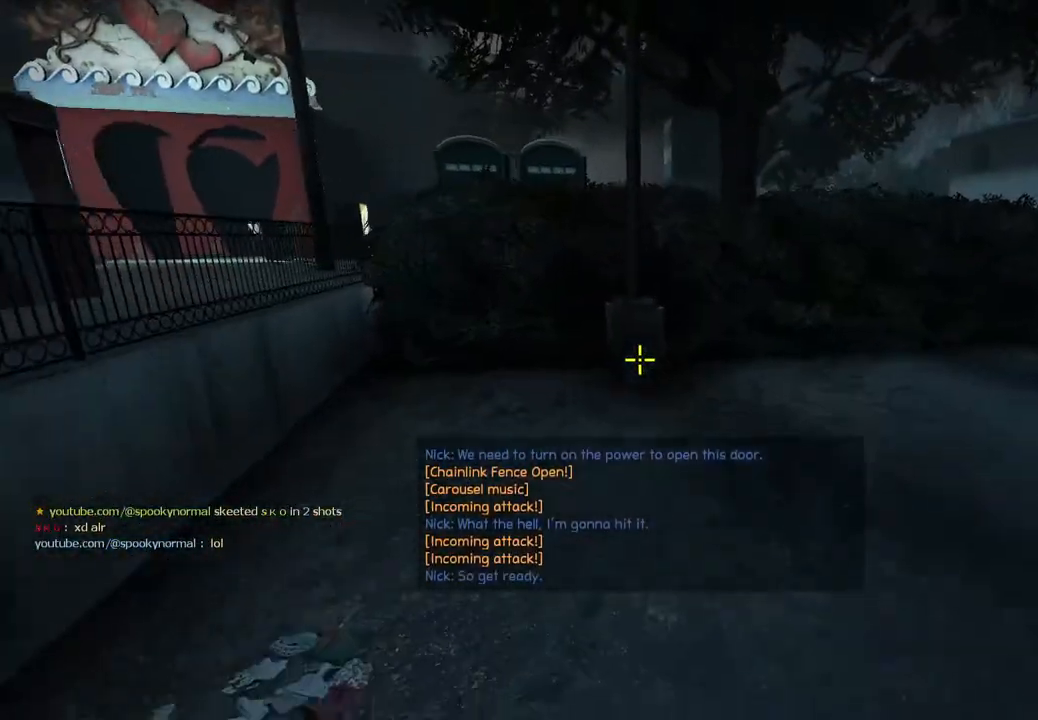
{"keys": ["a"], "events": [[17, "d", "down"], [167, "d", "up"], [183, "a", "down"]]}
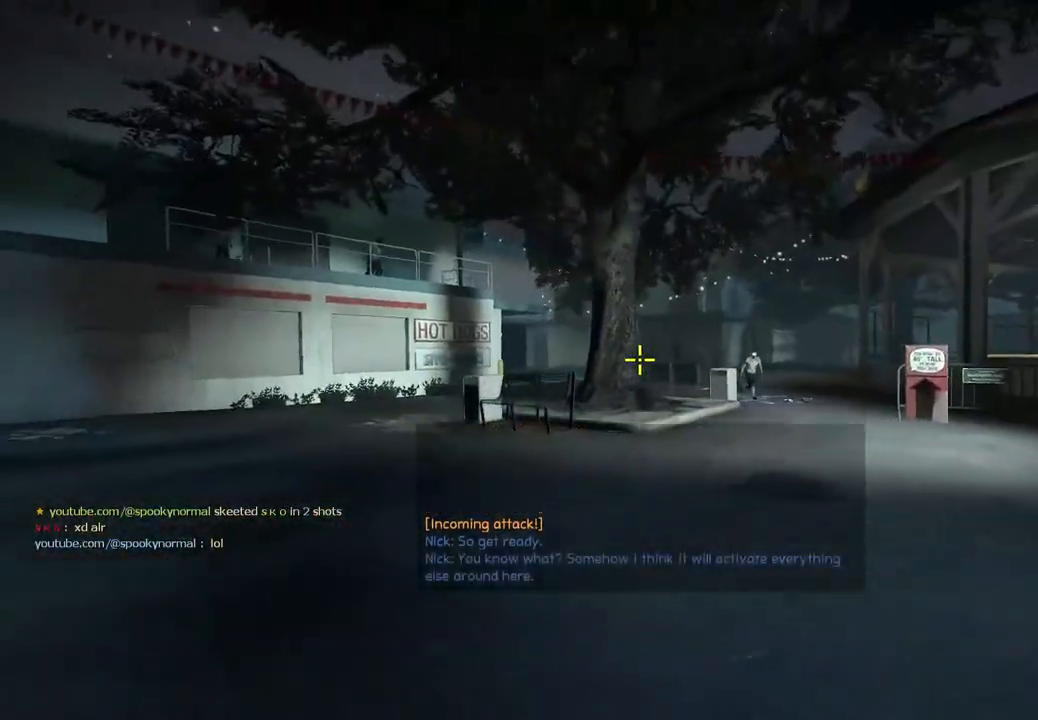
{"keys": ["w"], "events": [[183, "w", "down"], [250, "a", "up"], [300, "d", "down"], [450, "d", "up"]]}
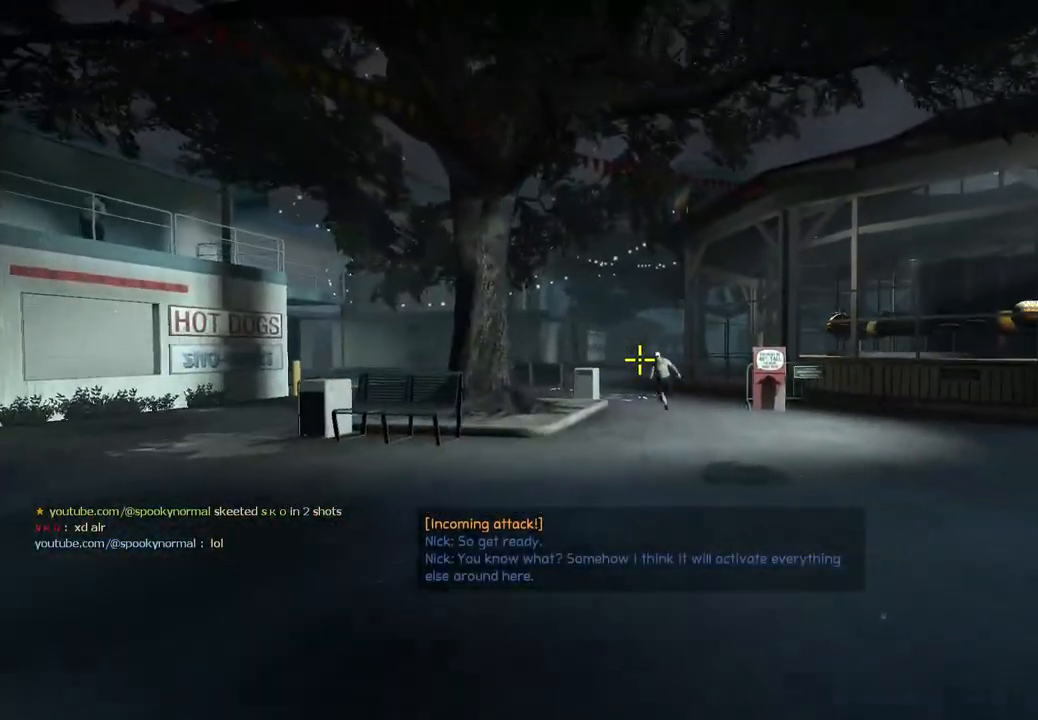
{"keys": ["a"], "events": [[267, "a", "down"], [300, "w", "up"]]}
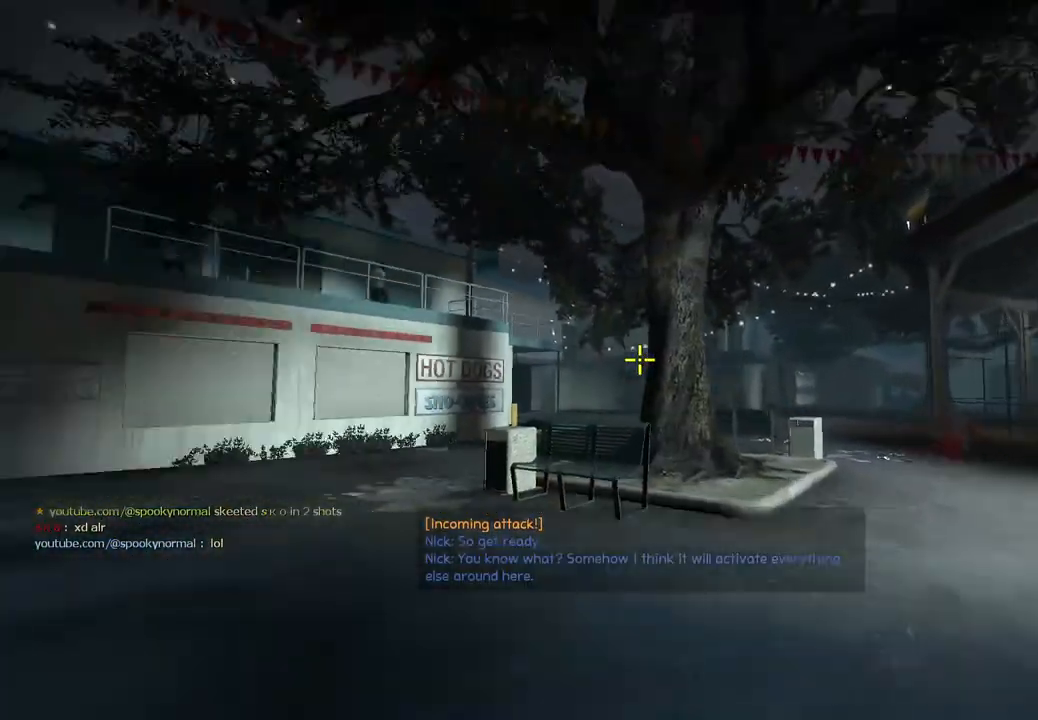
{"keys": ["w"], "events": [[17, "a", "up"], [17, "w", "down"]]}
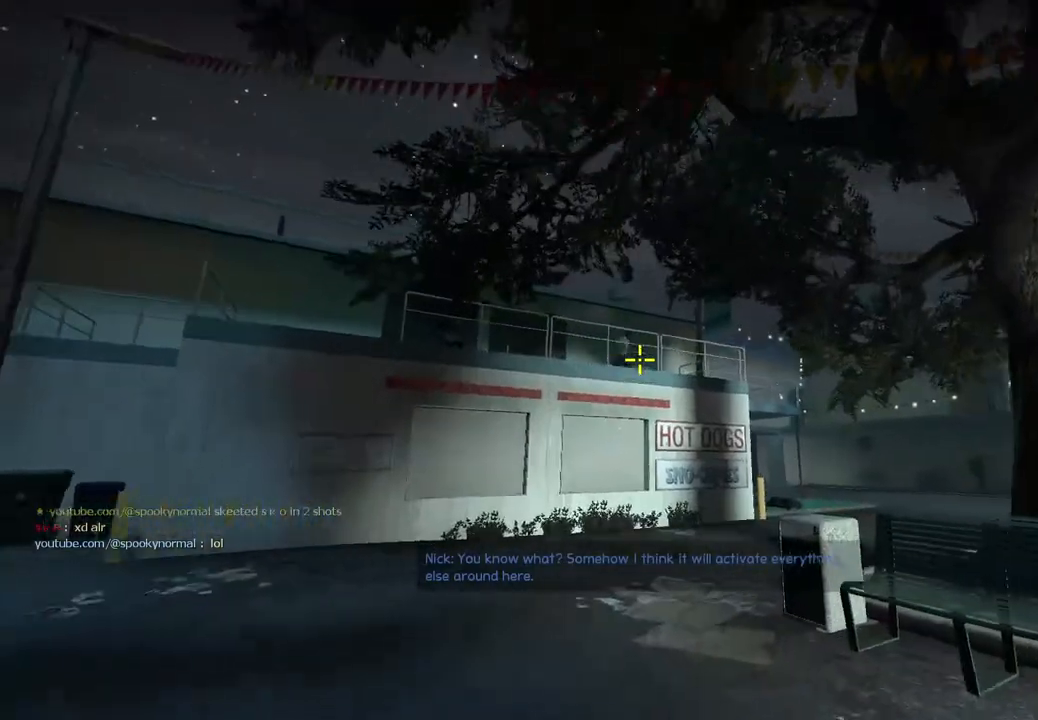
{"keys": ["a"], "events": [[117, "space", "down"], [217, "w", "up"], [283, "space", "up"], [383, "a", "down"]]}
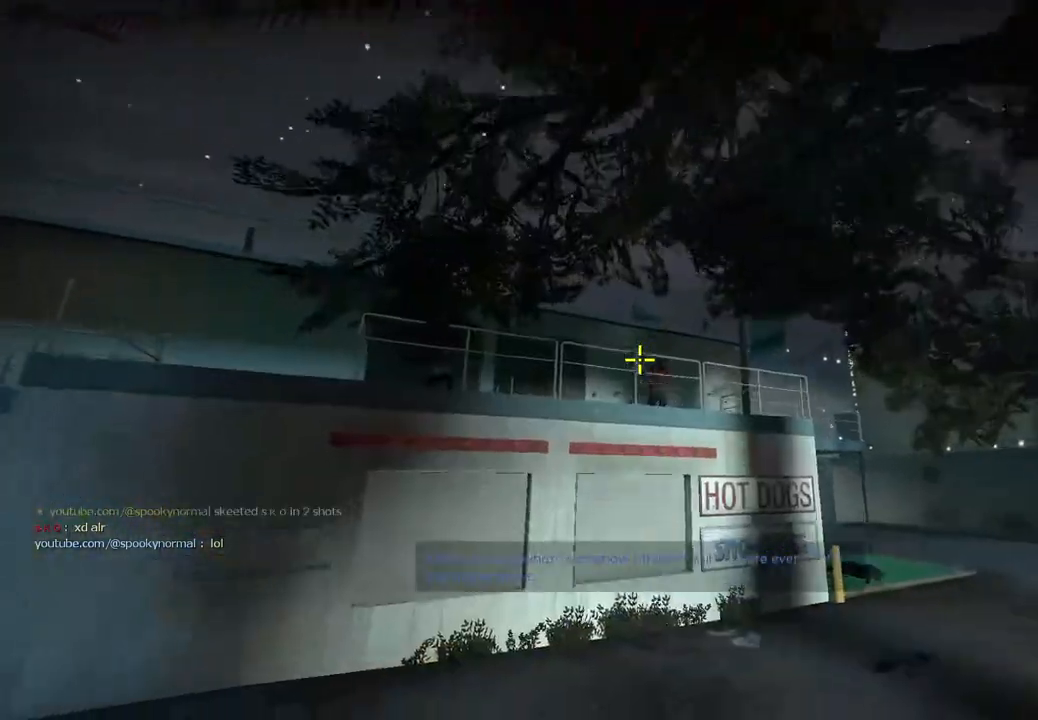
{"keys": ["space"], "events": [[33, "s", "down"], [150, "s", "up"], [250, "s", "down"], [367, "s", "up"], [400, "a", "up"], [467, "space", "down"]]}
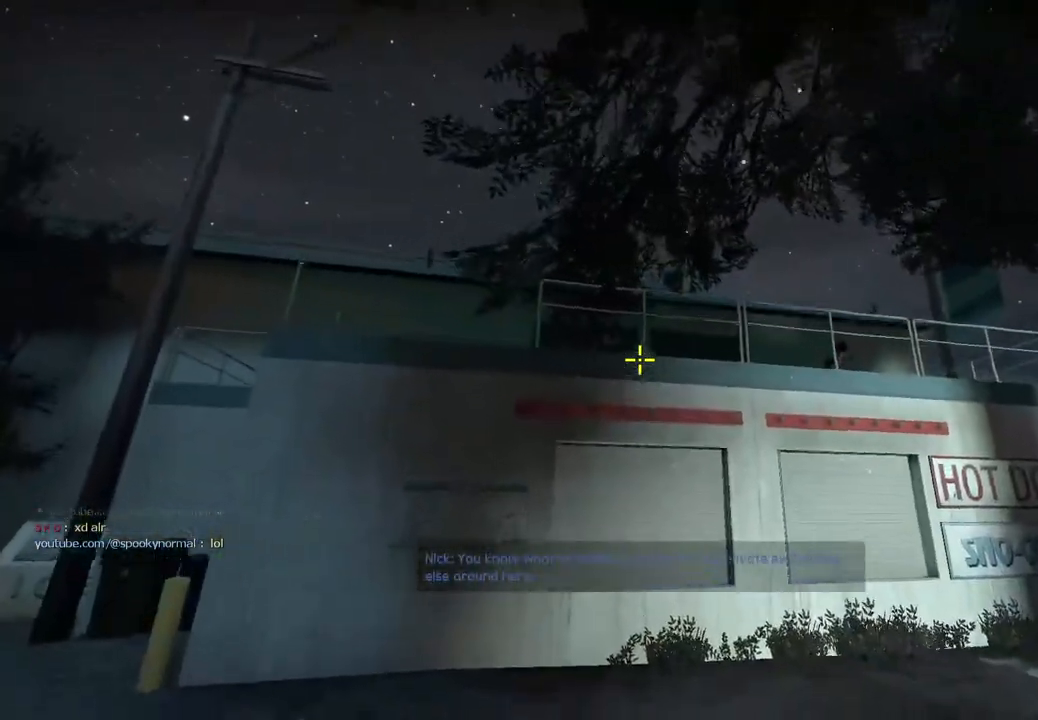
{"keys": ["d", "w"], "events": [[100, "space", "up"], [383, "d", "down"], [483, "w", "down"]]}
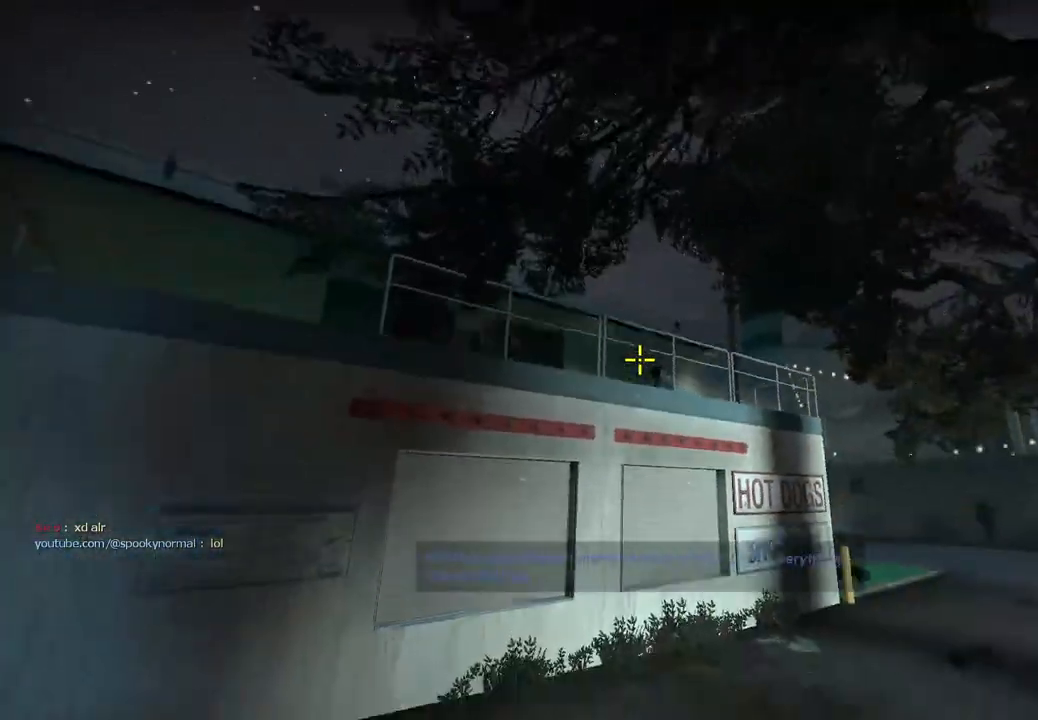
{"keys": [], "events": [[300, "d", "up"], [383, "space", "down"], [400, "w", "up"], [500, "space", "up"]]}
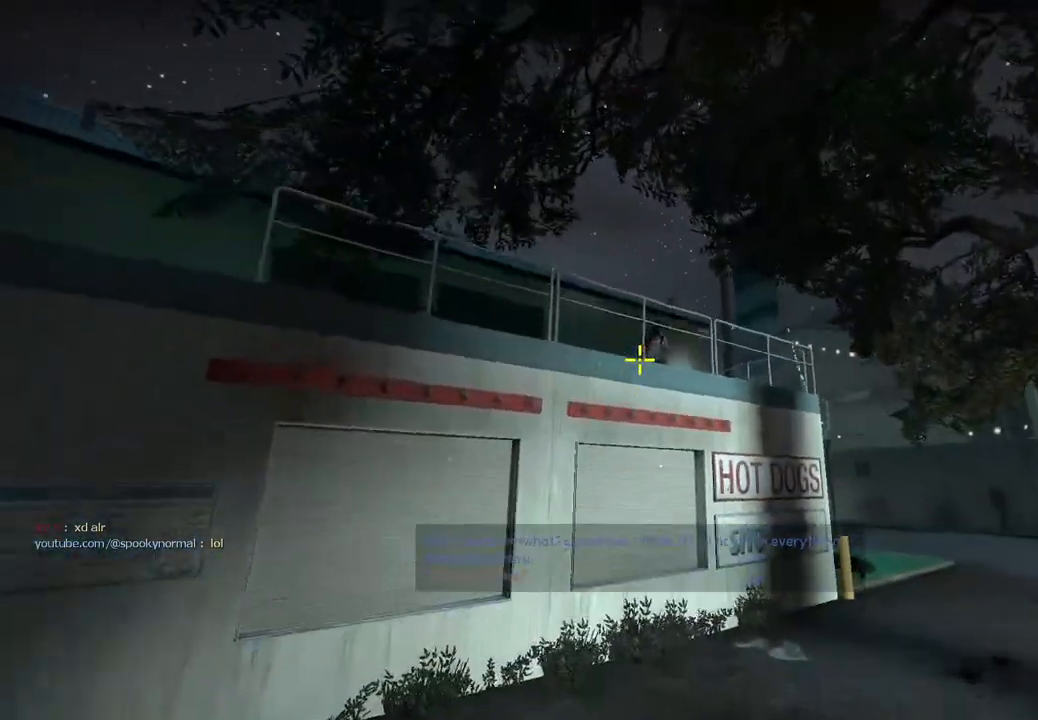
{"keys": ["d"], "events": [[83, "a", "down"], [133, "s", "down"], [383, "d", "down"], [400, "a", "up"], [467, "s", "up"]]}
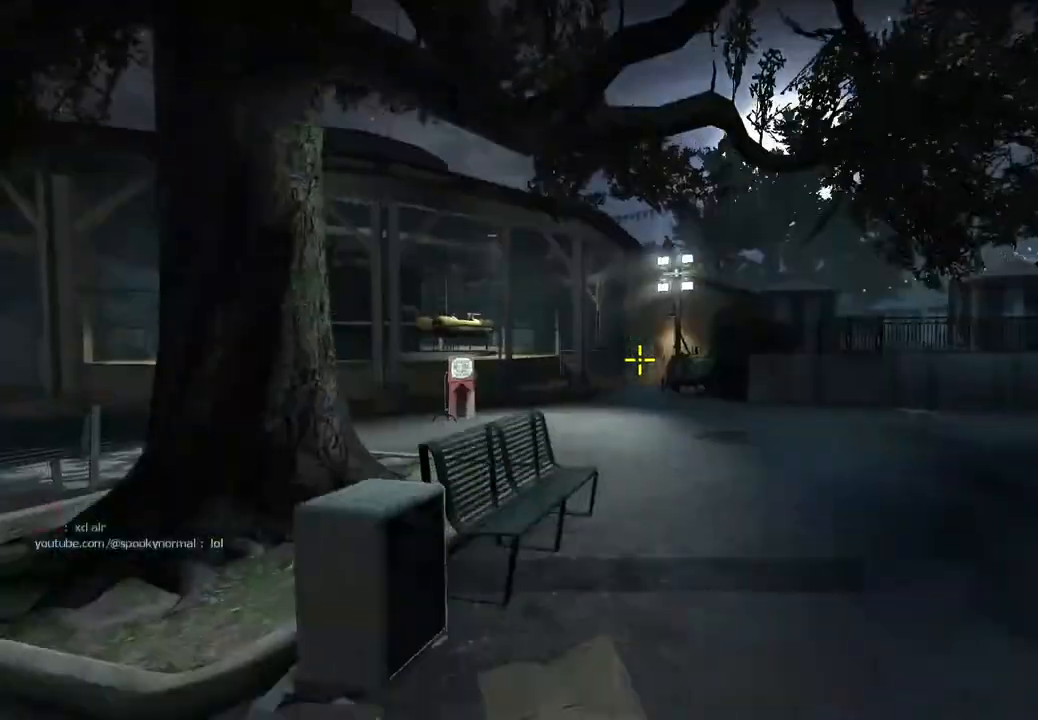
{"keys": ["d", "w"], "events": [[100, "s", "down"], [283, "s", "up"], [433, "w", "down"]]}
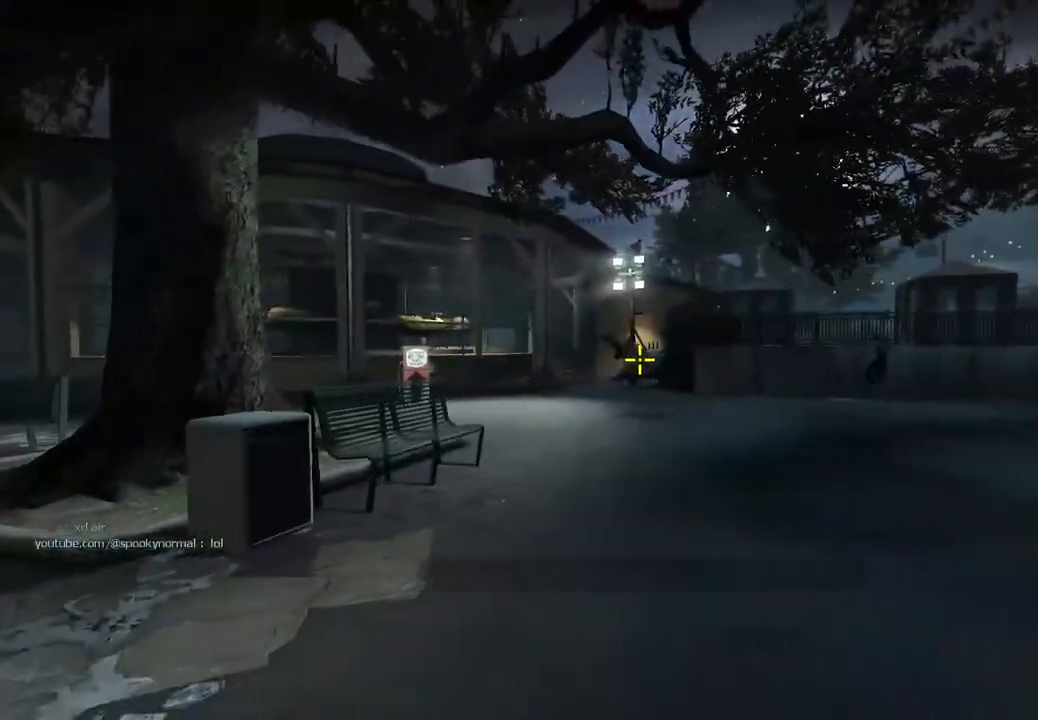
{"keys": ["w"], "events": [[383, "d", "up"]]}
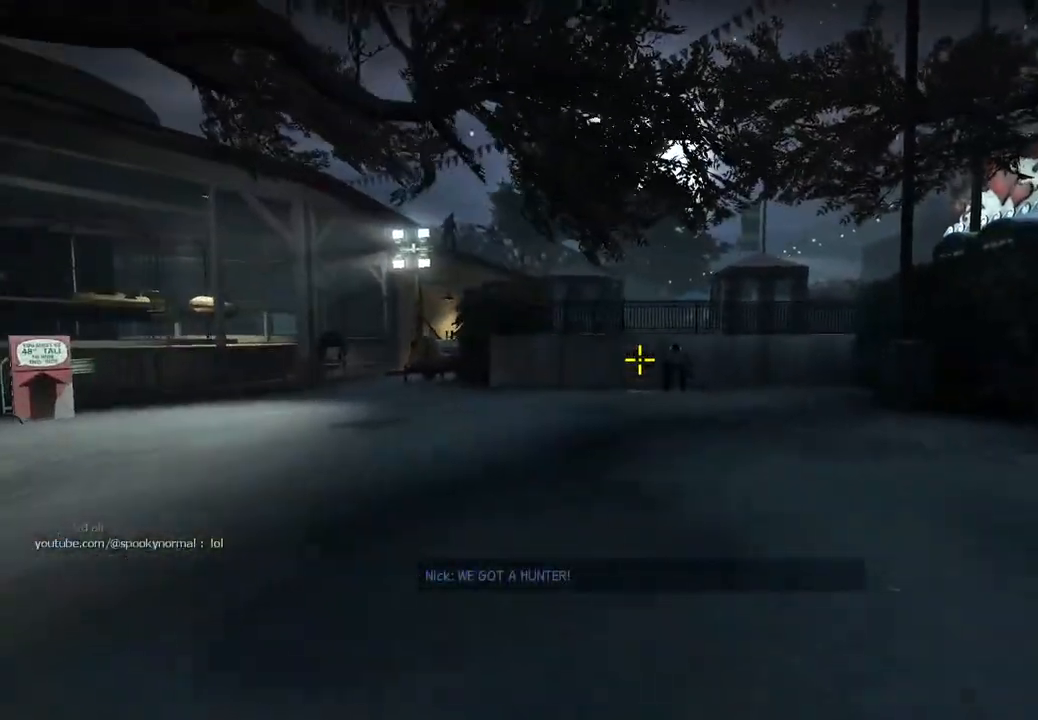
{"keys": ["a", "w"], "events": [[100, "d", "down"], [267, "d", "up"], [500, "a", "down"]]}
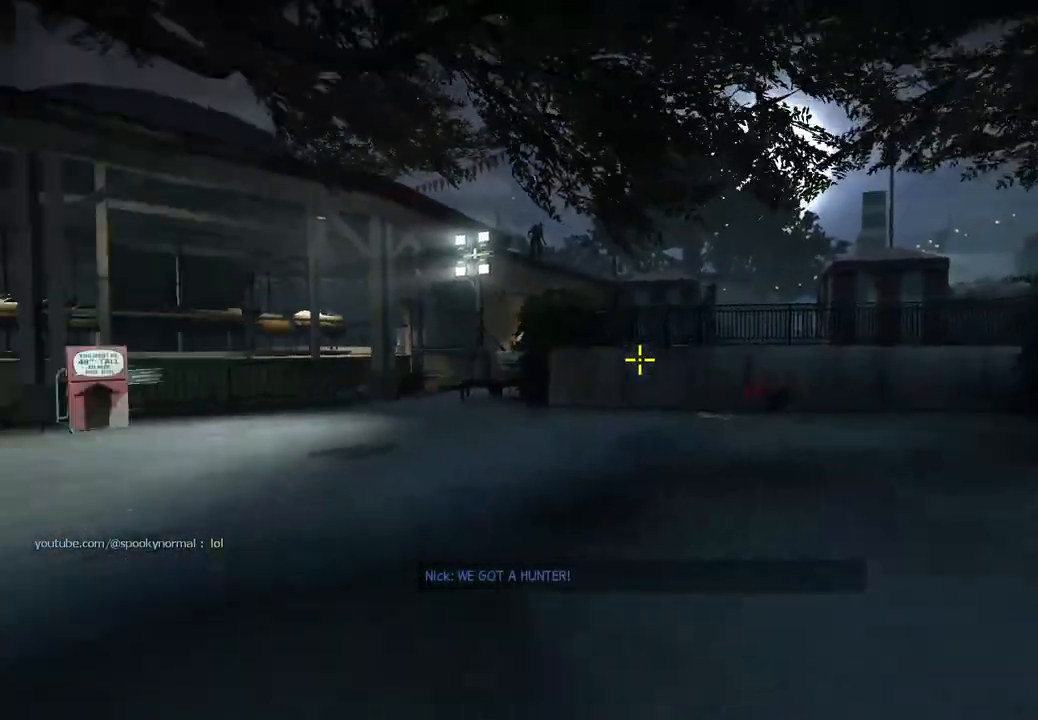
{"keys": ["w"], "events": [[117, "a", "up"]]}
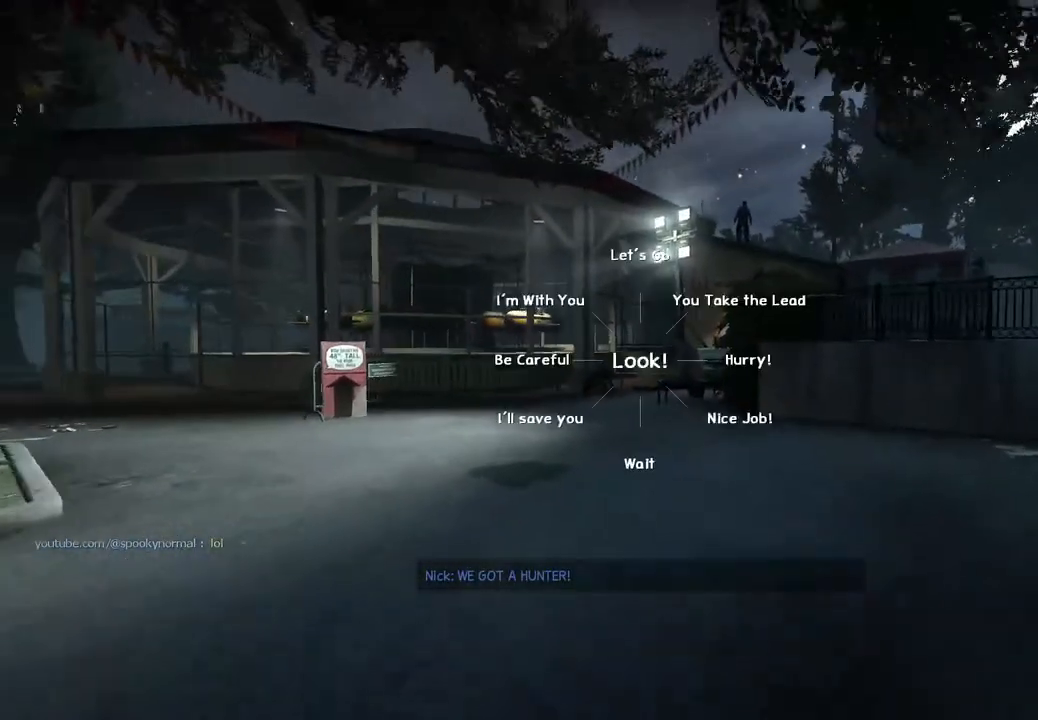
{"keys": ["w"], "events": []}
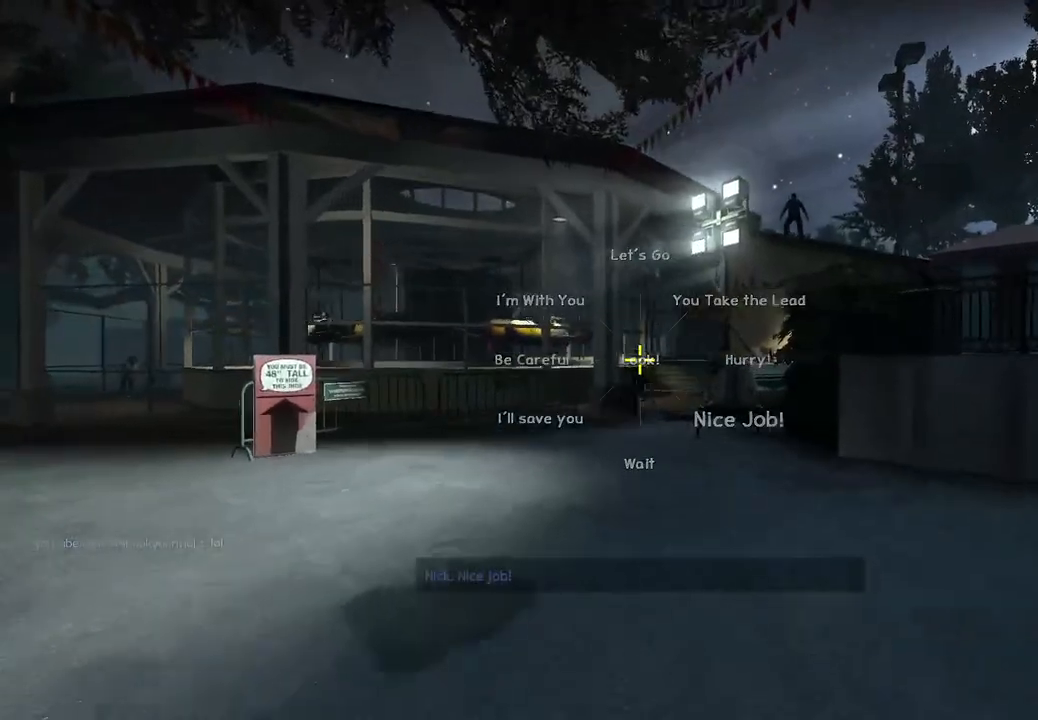
{"keys": ["s"], "events": [[117, "w", "up"], [200, "s", "down"]]}
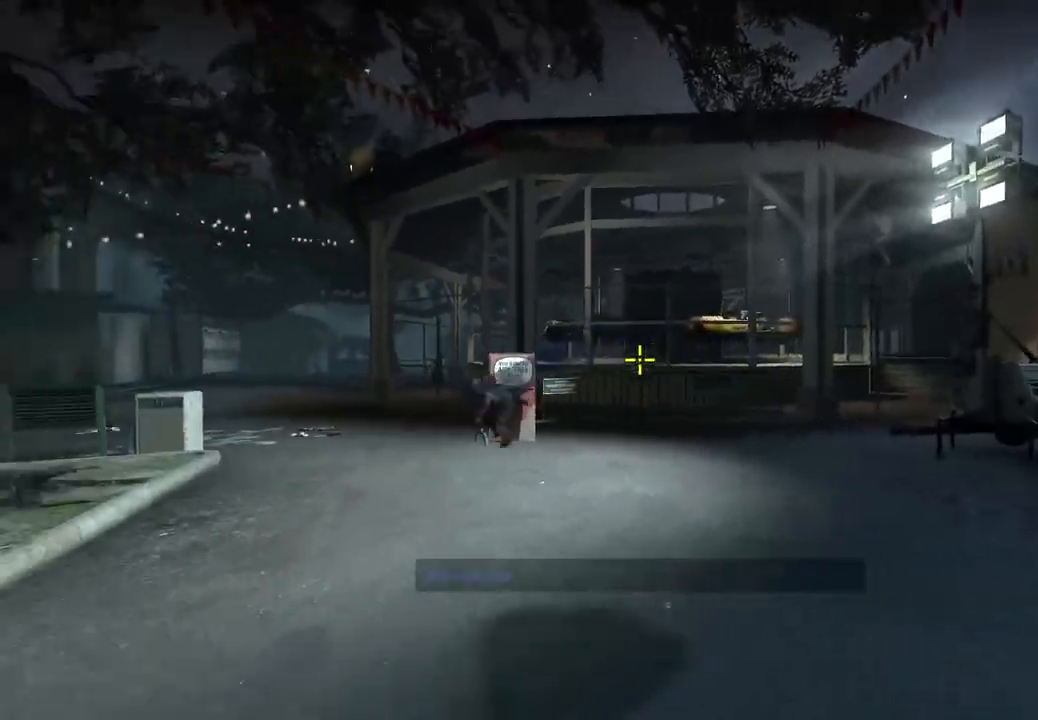
{"keys": ["s"], "events": [[167, "s", "up"], [400, "s", "down"]]}
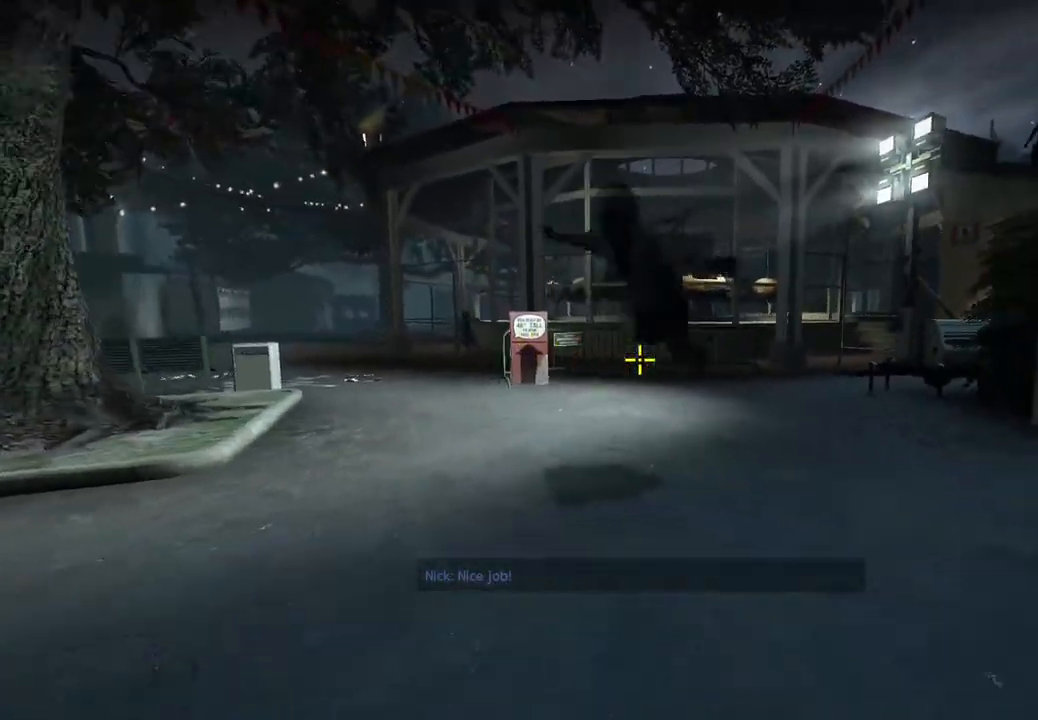
{"keys": ["d"], "events": [[133, "d", "down"], [133, "s", "up"]]}
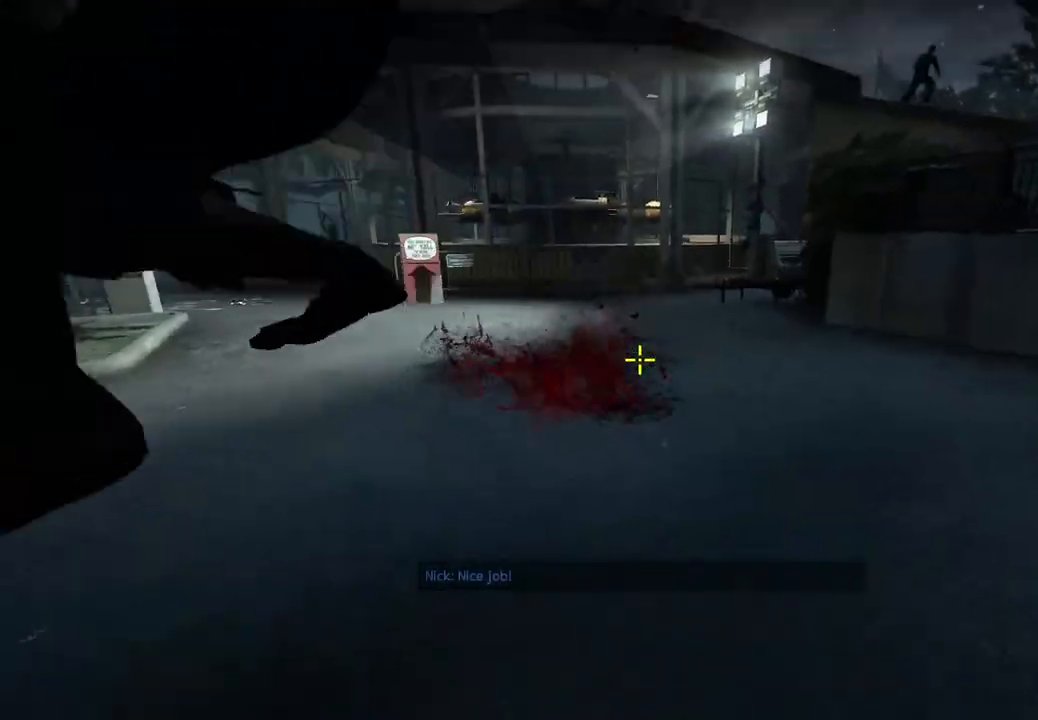
{"keys": [], "events": [[17, "s", "down"], [233, "d", "up"], [300, "s", "up"]]}
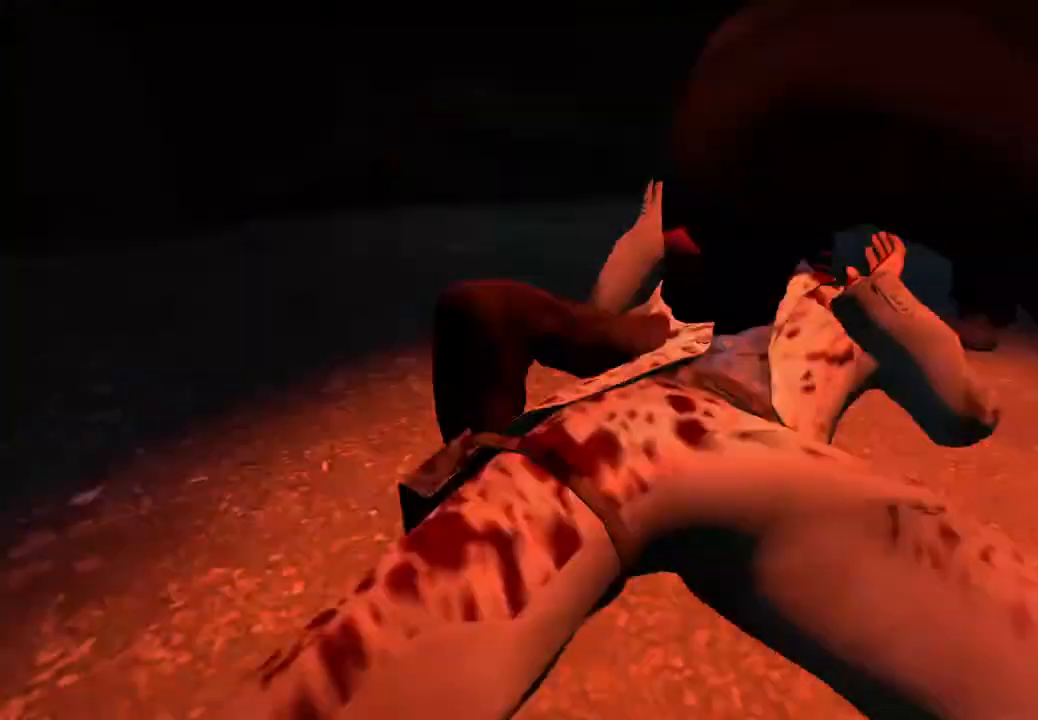
{"keys": ["w"], "events": [[367, "w", "down"]]}
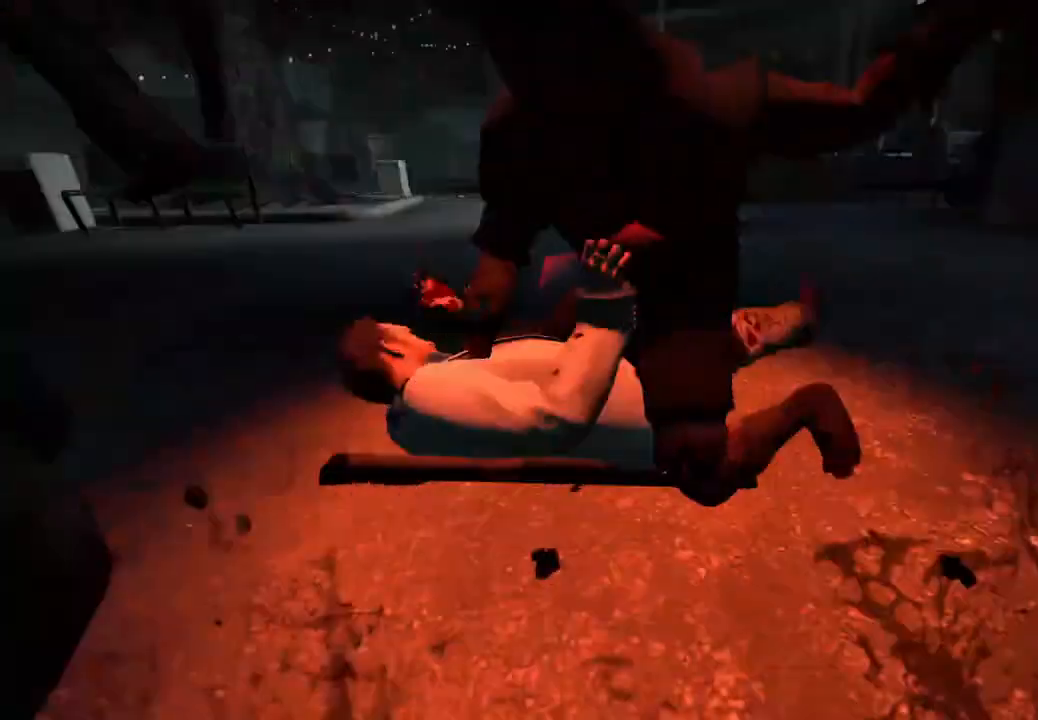
{"keys": ["w"], "events": []}
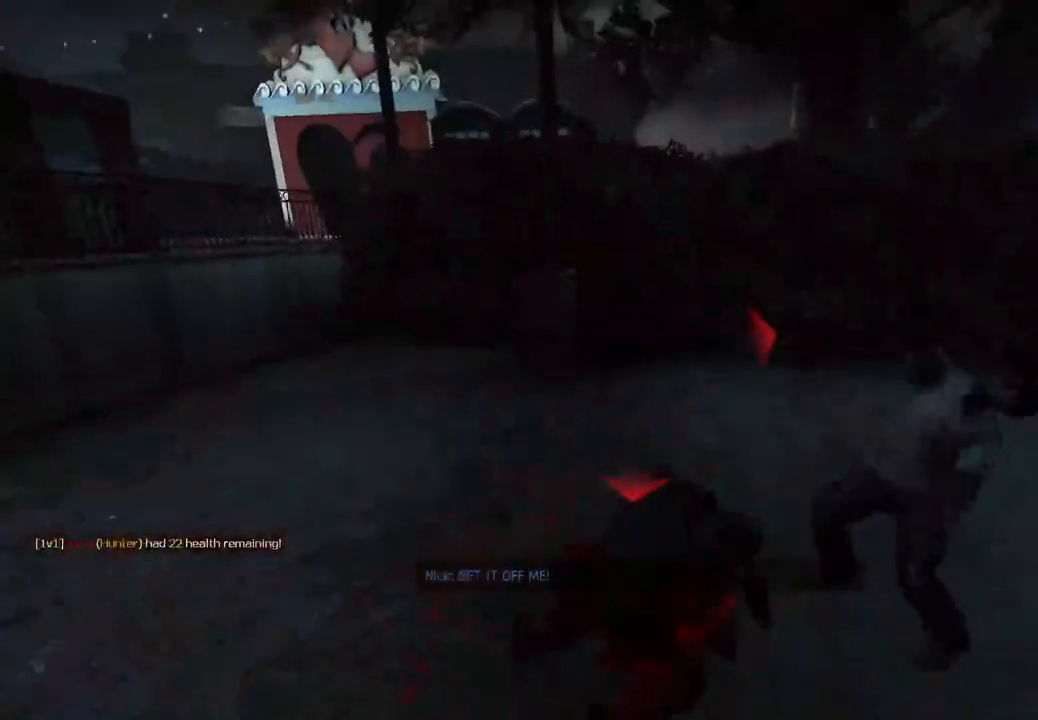
{"keys": ["s"], "events": [[100, "w", "up"], [450, "s", "down"]]}
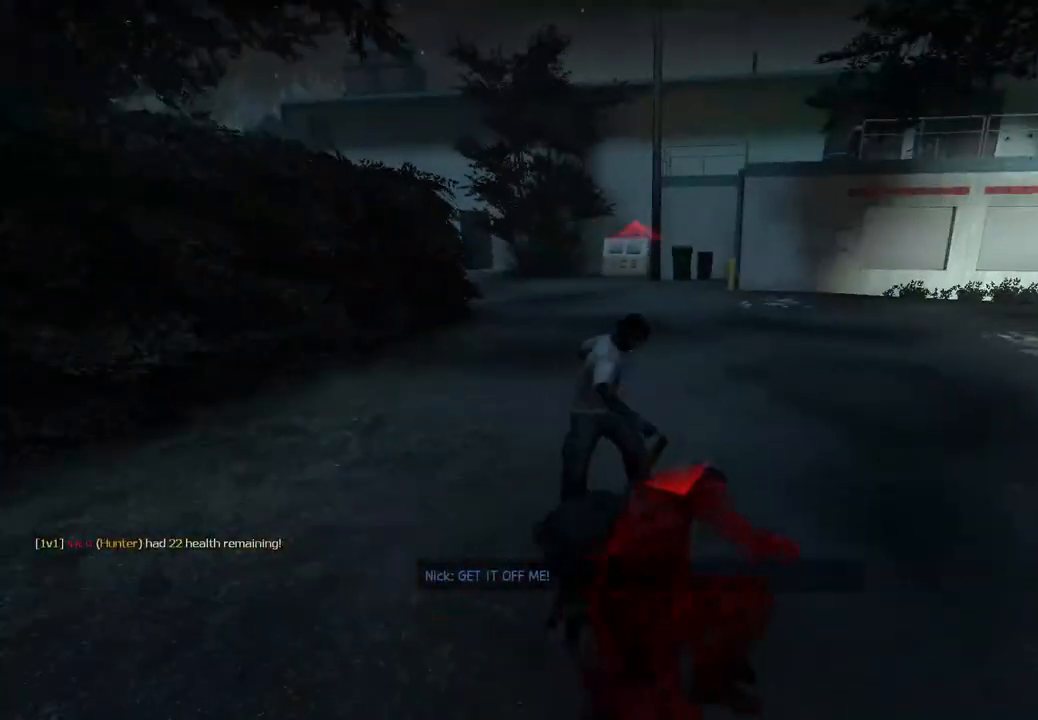
{"keys": ["s"], "events": []}